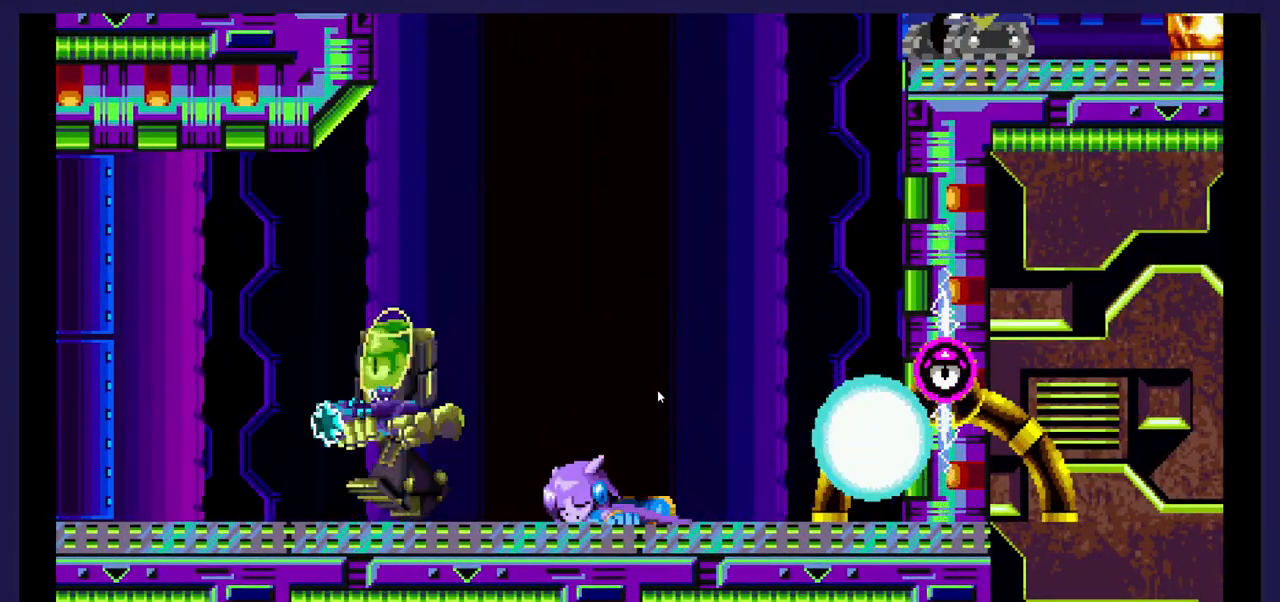
Gameplay with a controller (Xbox layout); each line is a JSON object with the inputs held at the frame after it. "events" lists button and stick changes between this image and that frame as [ms after this image, input, new state], when the widget could be followed in between. Not read: left_stick right_stick.
{"buttons": [], "events": []}
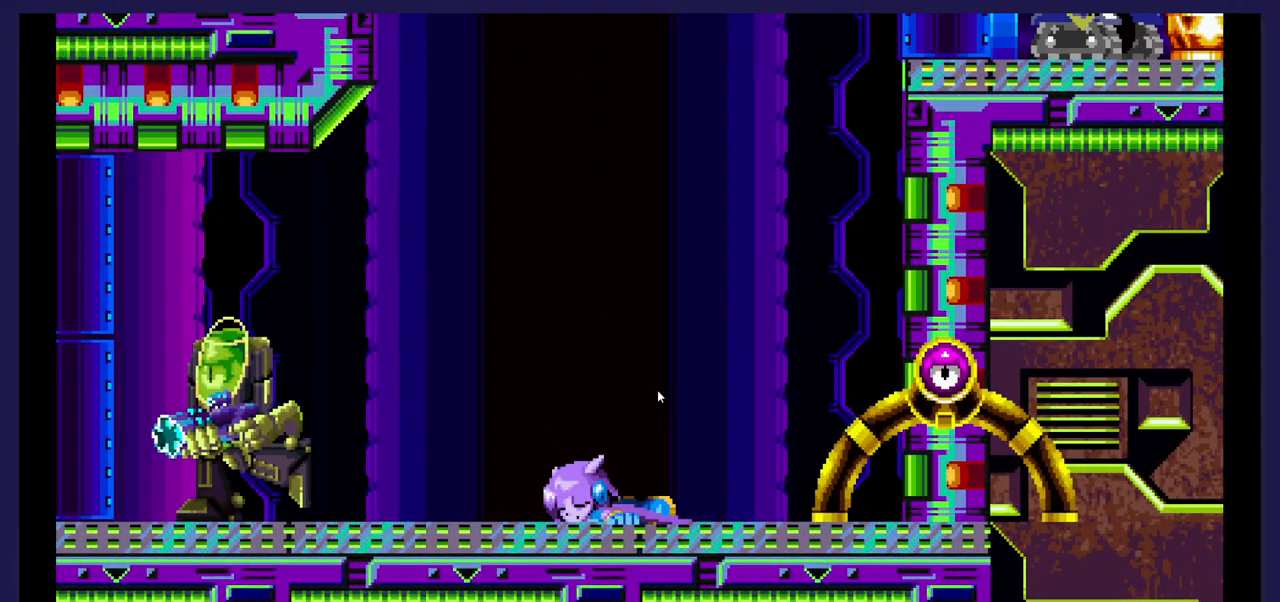
{"buttons": [], "events": []}
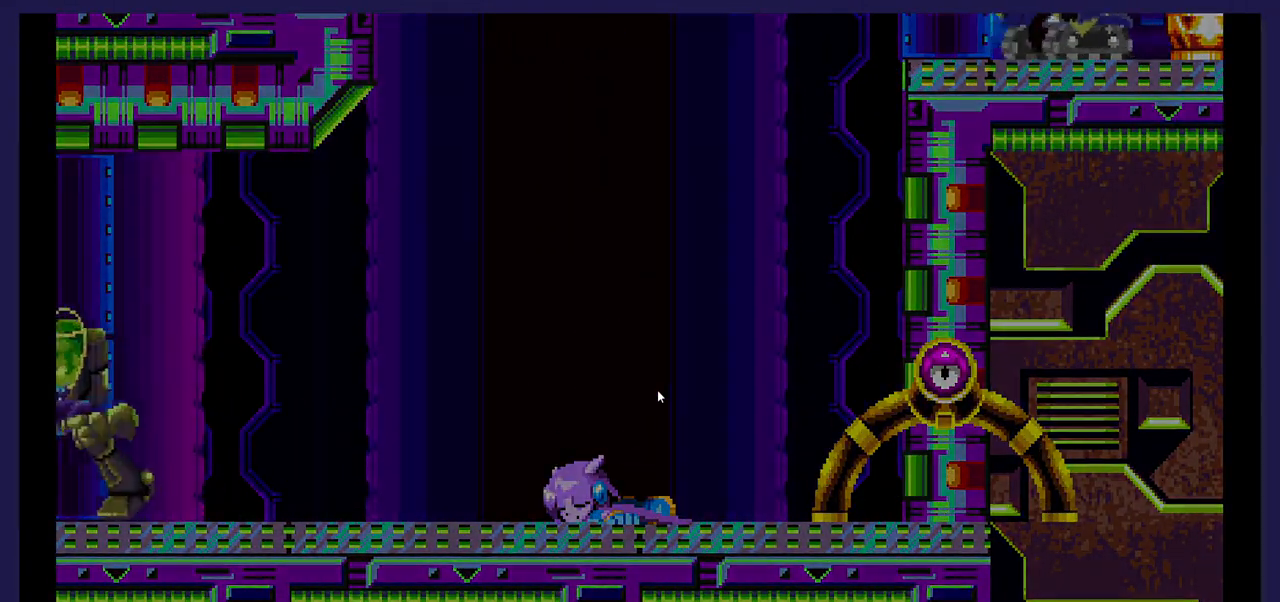
{"buttons": [], "events": []}
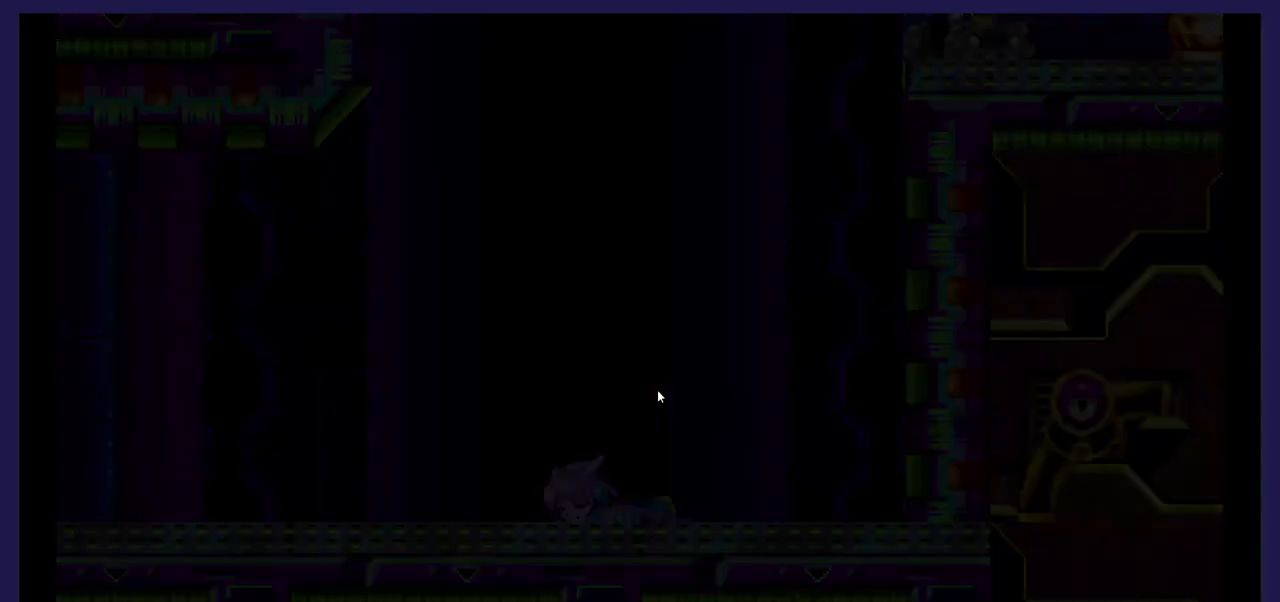
{"buttons": [], "events": []}
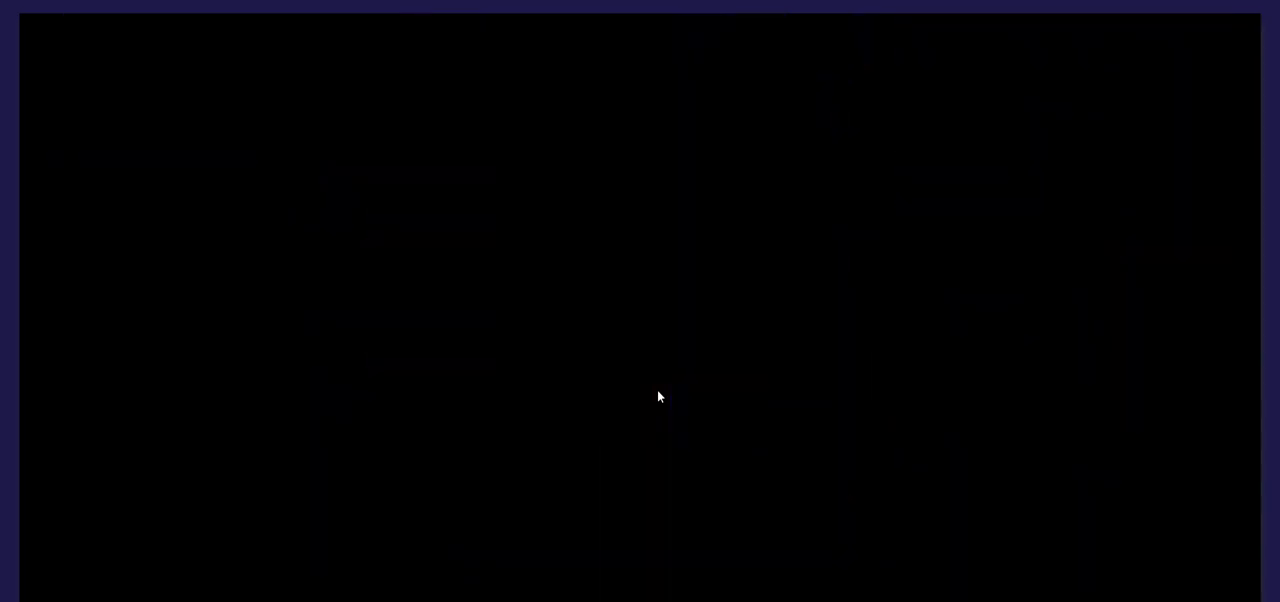
{"buttons": [], "events": []}
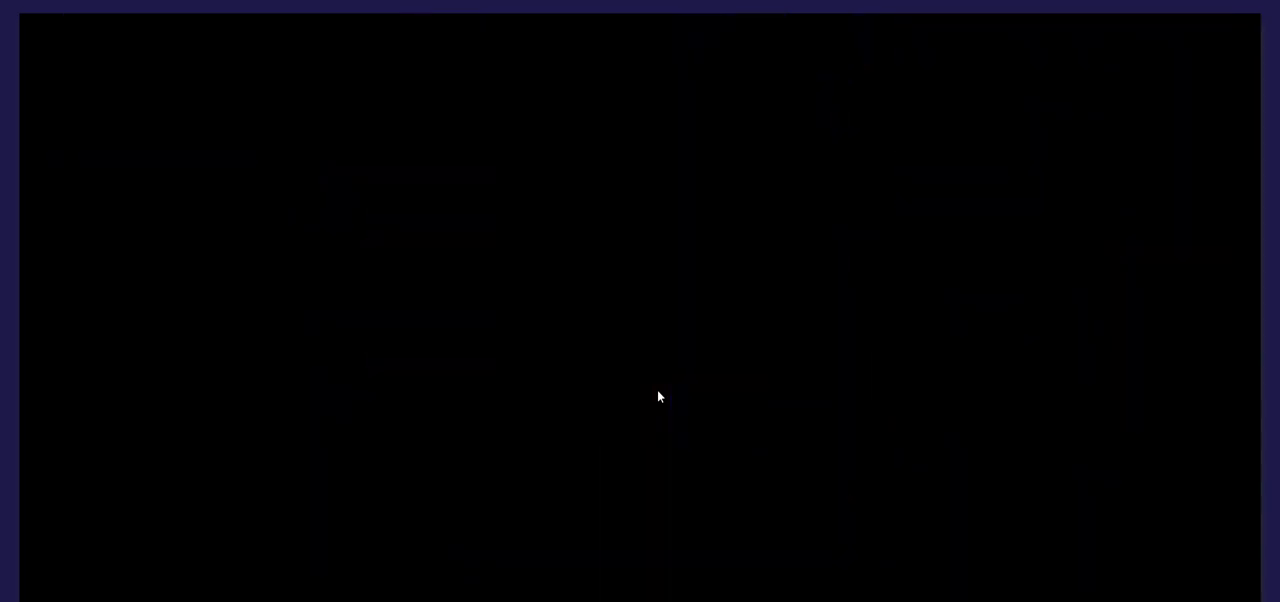
{"buttons": [], "events": []}
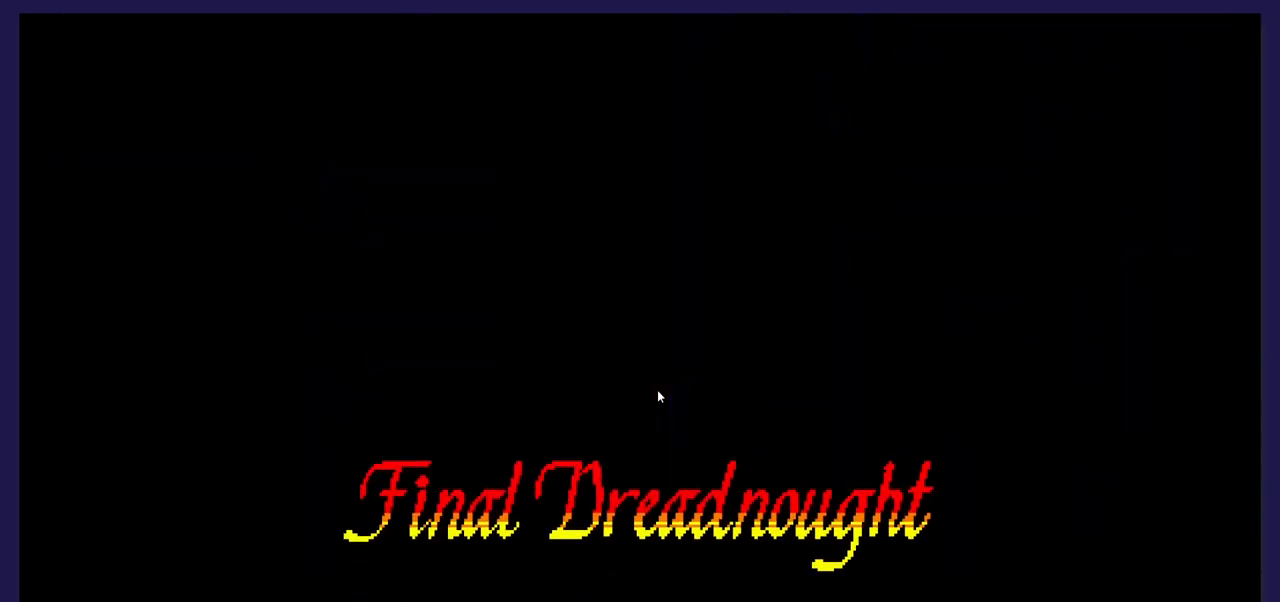
{"buttons": [], "events": []}
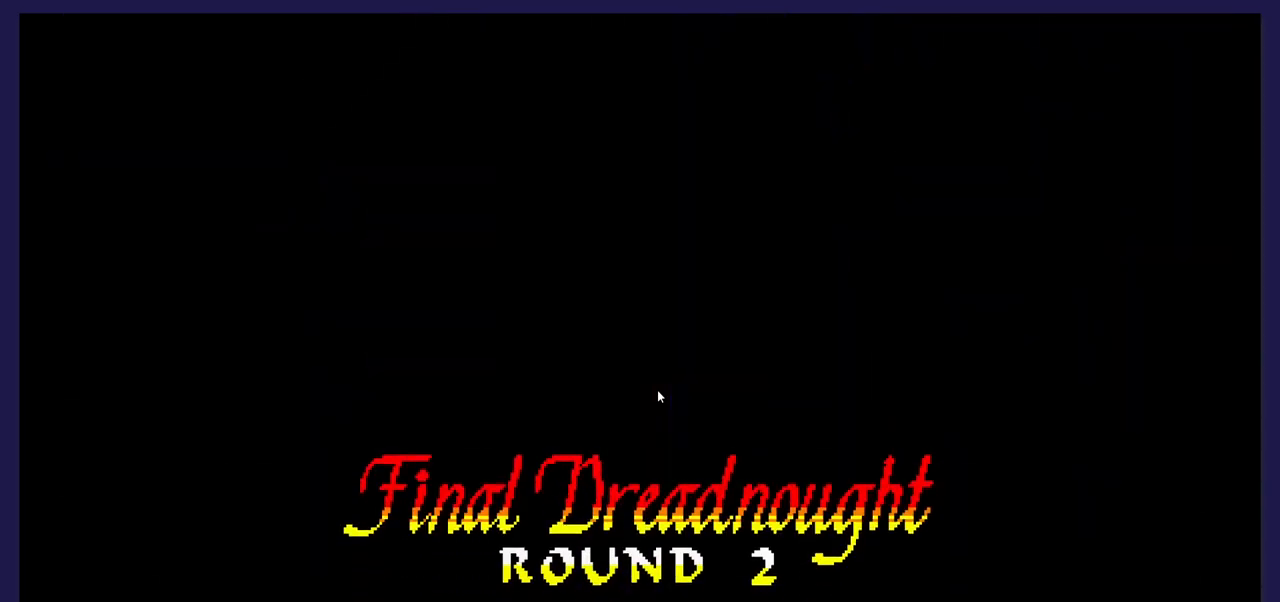
{"buttons": [], "events": []}
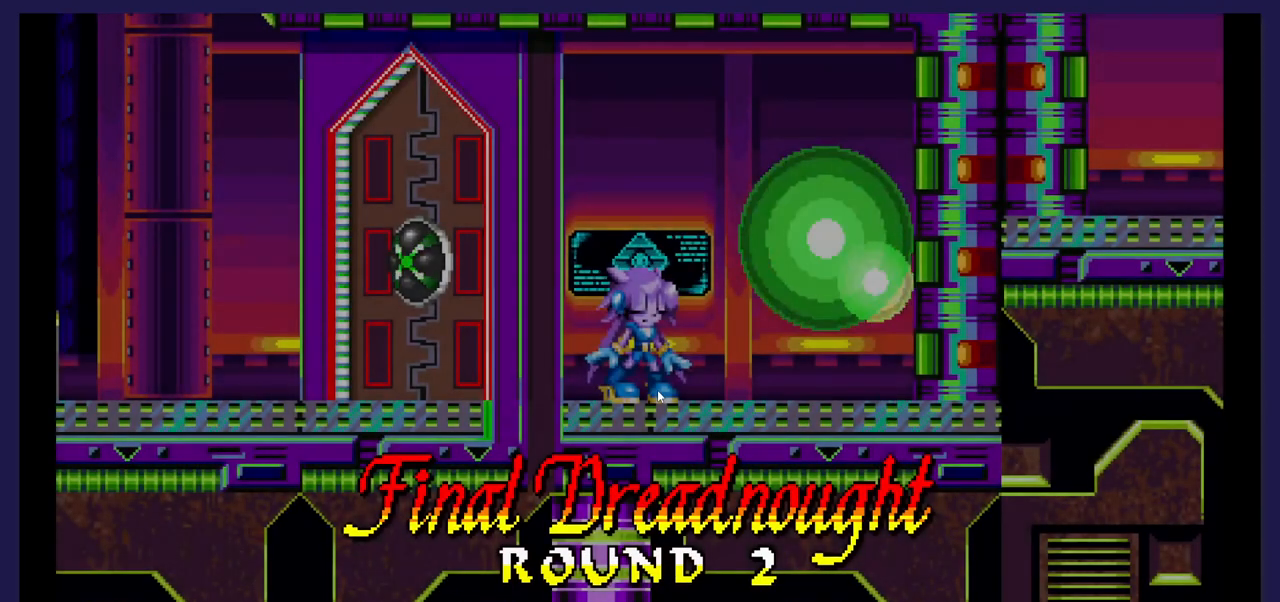
{"buttons": [], "events": []}
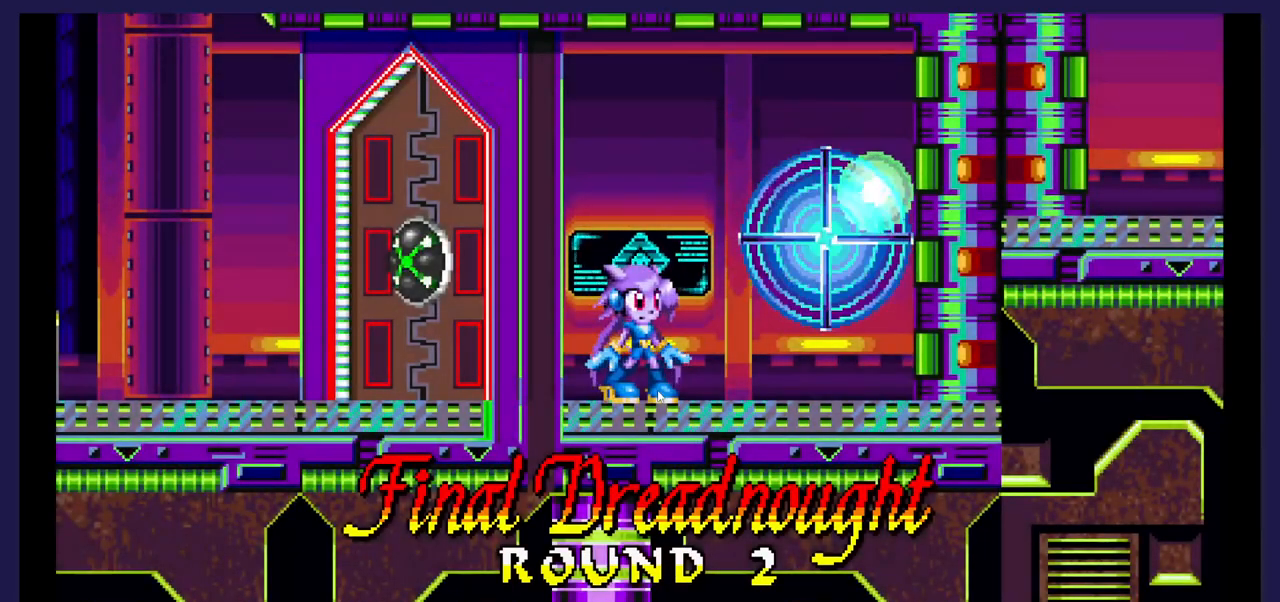
{"buttons": ["DPAD_LEFT"], "events": [[183, "DPAD_LEFT", "down"]]}
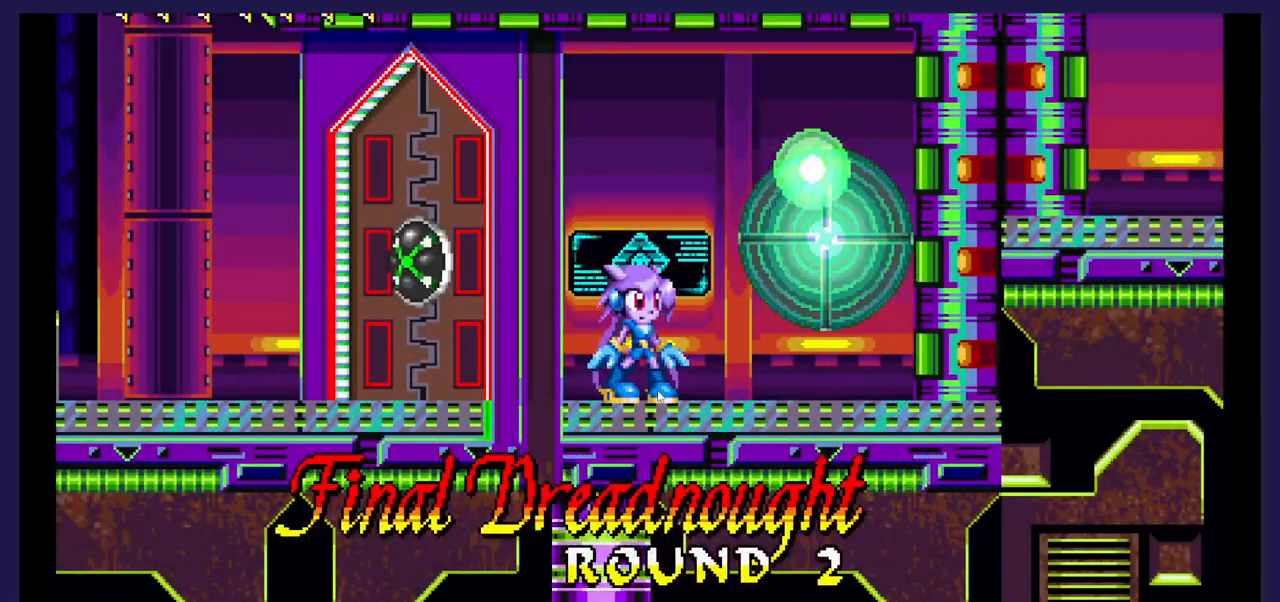
{"buttons": ["DPAD_LEFT"], "events": []}
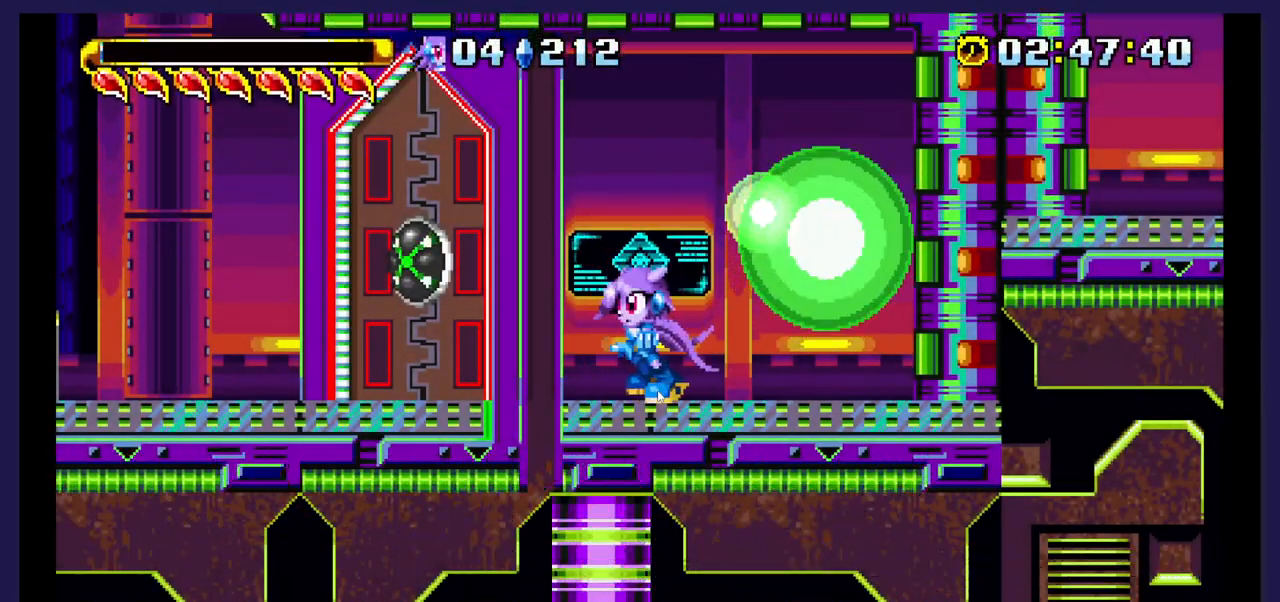
{"buttons": ["DPAD_LEFT"], "events": [[67, "DPAD_LEFT", "up"], [167, "DPAD_LEFT", "down"]]}
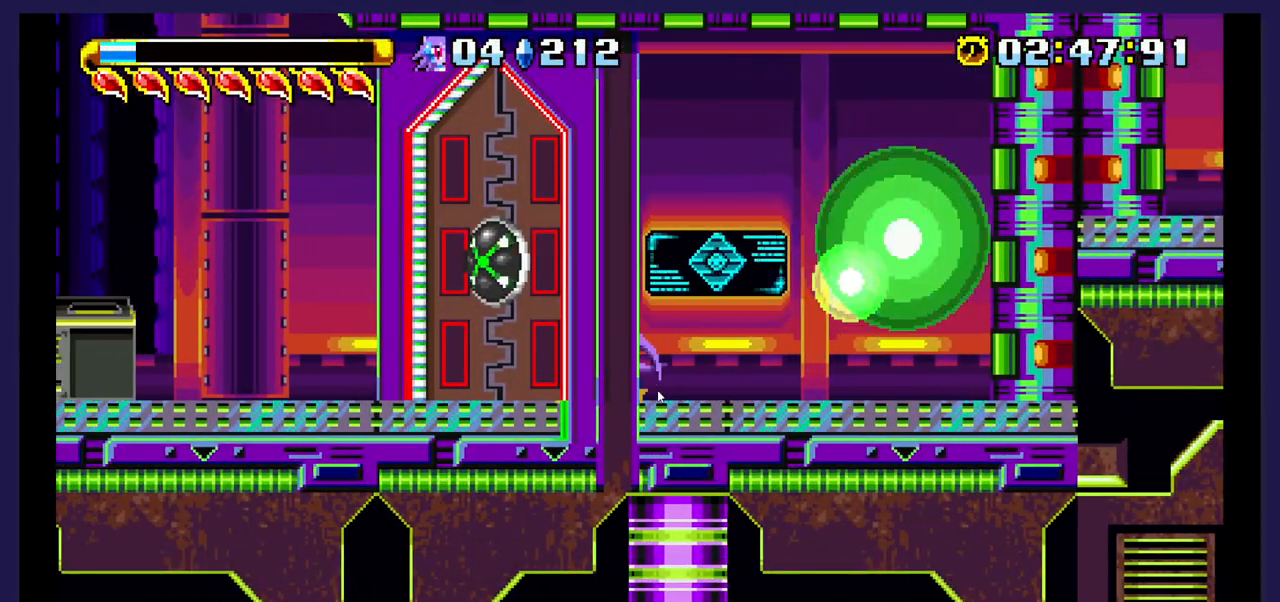
{"buttons": ["DPAD_RIGHT"], "events": [[150, "DPAD_LEFT", "up"], [233, "DPAD_RIGHT", "down"]]}
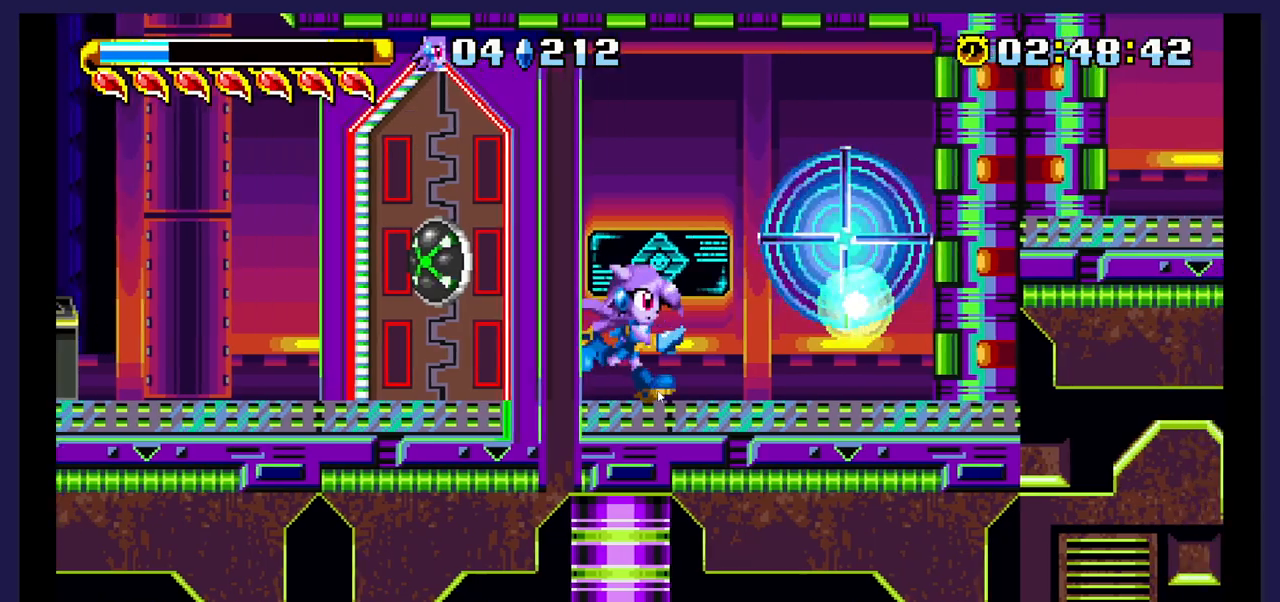
{"buttons": [], "events": [[350, "DPAD_RIGHT", "up"]]}
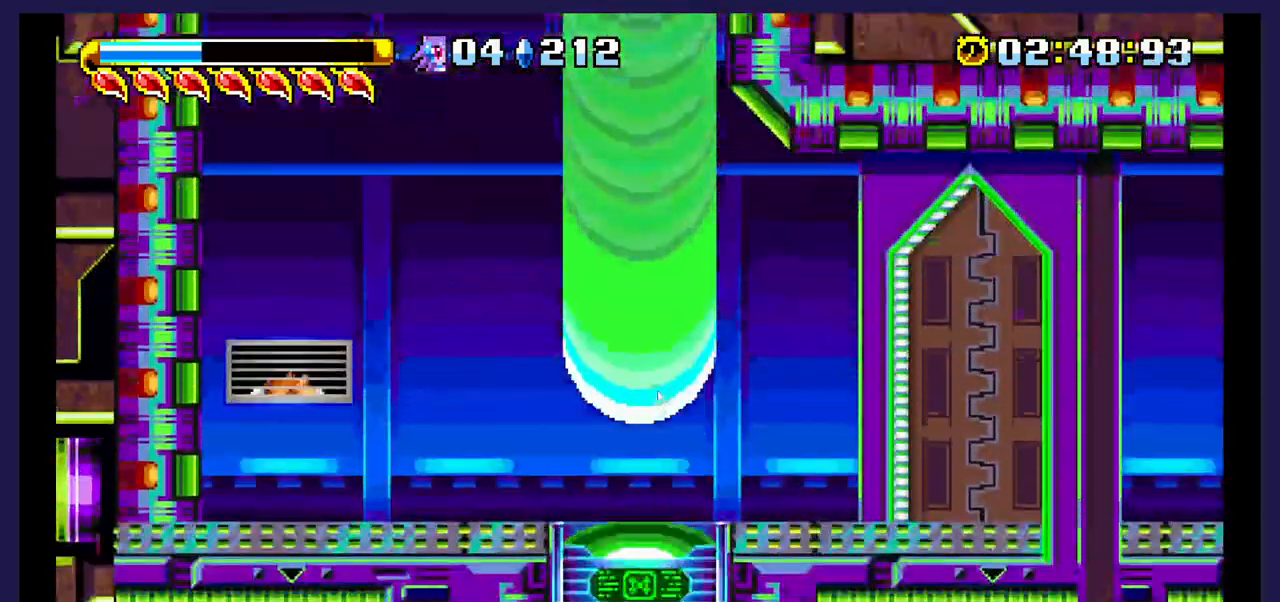
{"buttons": [], "events": []}
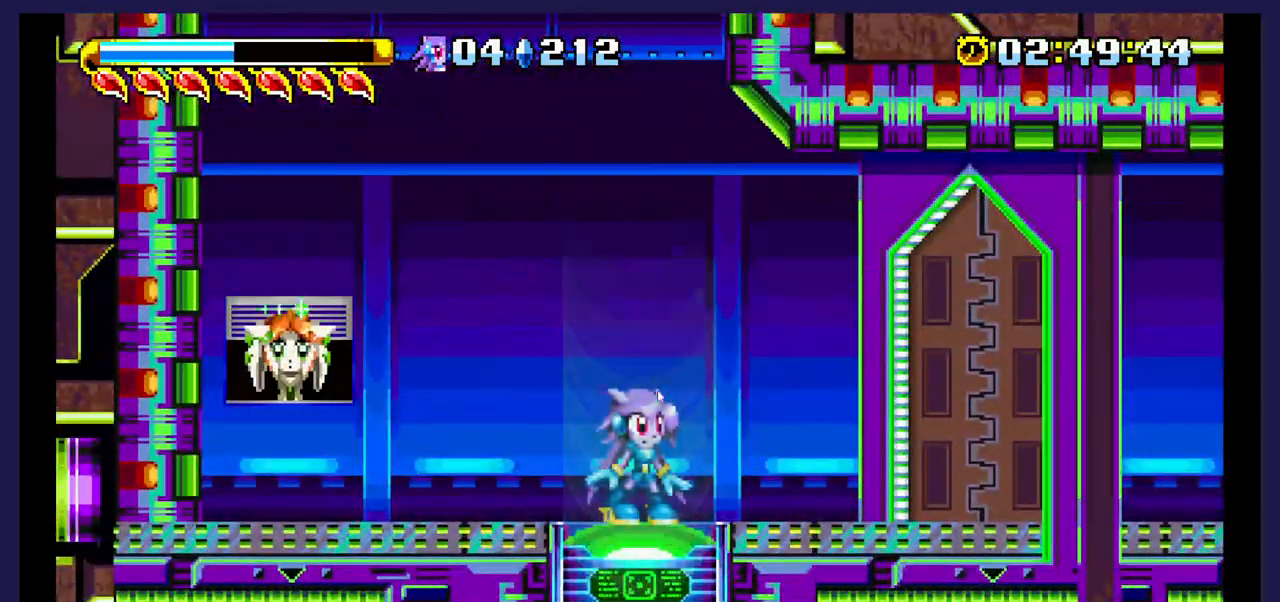
{"buttons": [], "events": [[100, "DPAD_LEFT", "down"], [483, "DPAD_LEFT", "up"]]}
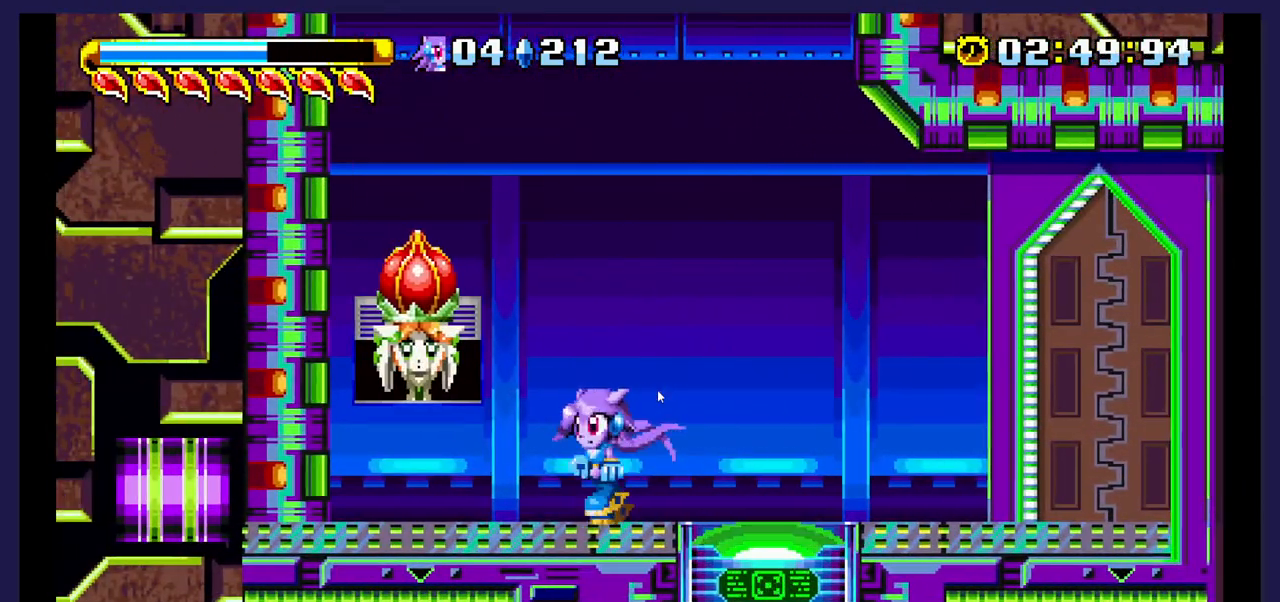
{"buttons": [], "events": []}
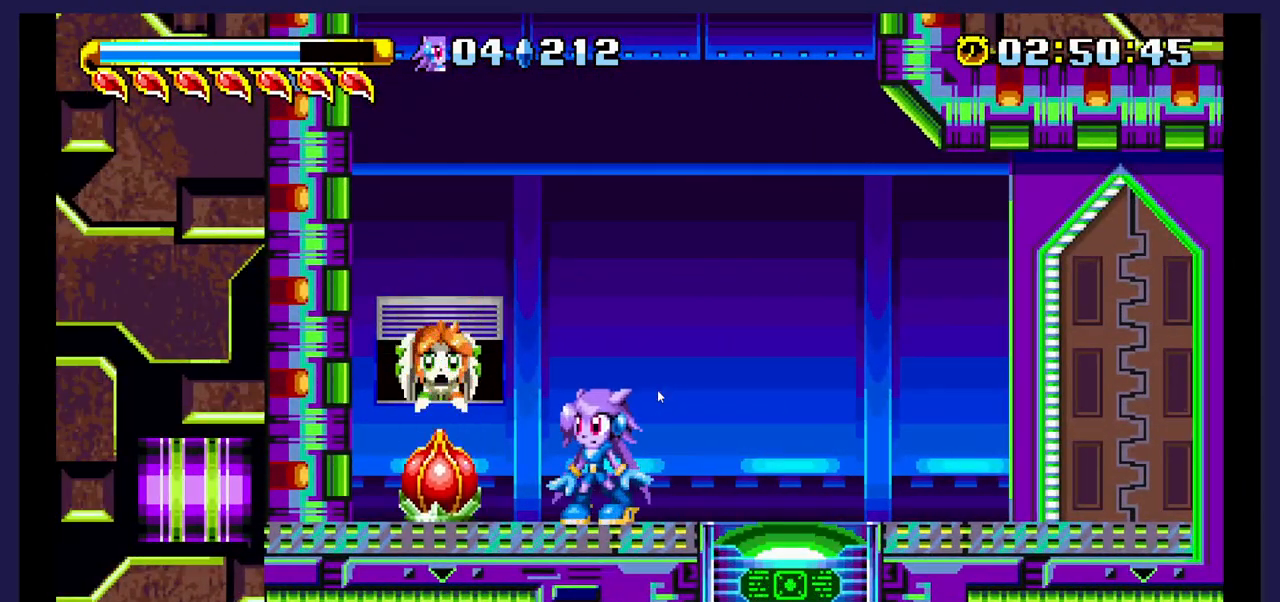
{"buttons": [], "events": [[17, "DPAD_LEFT", "down"], [150, "DPAD_LEFT", "up"], [150, "X", "down"], [283, "X", "up"]]}
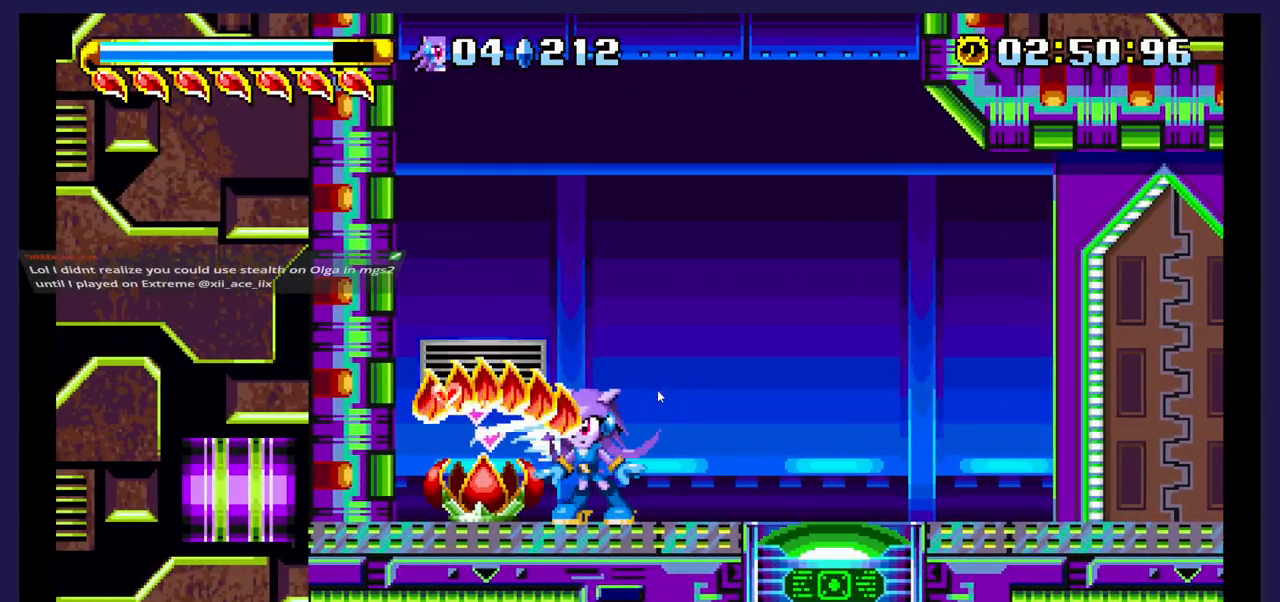
{"buttons": ["DPAD_LEFT"], "events": [[200, "DPAD_LEFT", "down"]]}
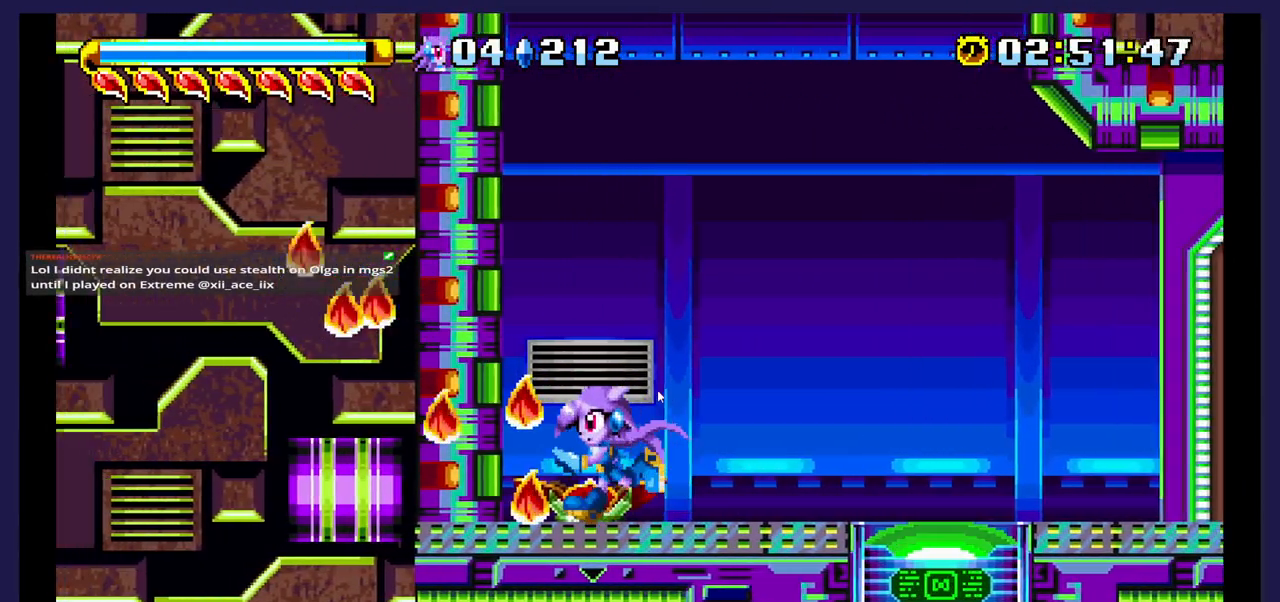
{"buttons": ["DPAD_RIGHT"], "events": [[133, "DPAD_LEFT", "up"], [150, "DPAD_RIGHT", "down"]]}
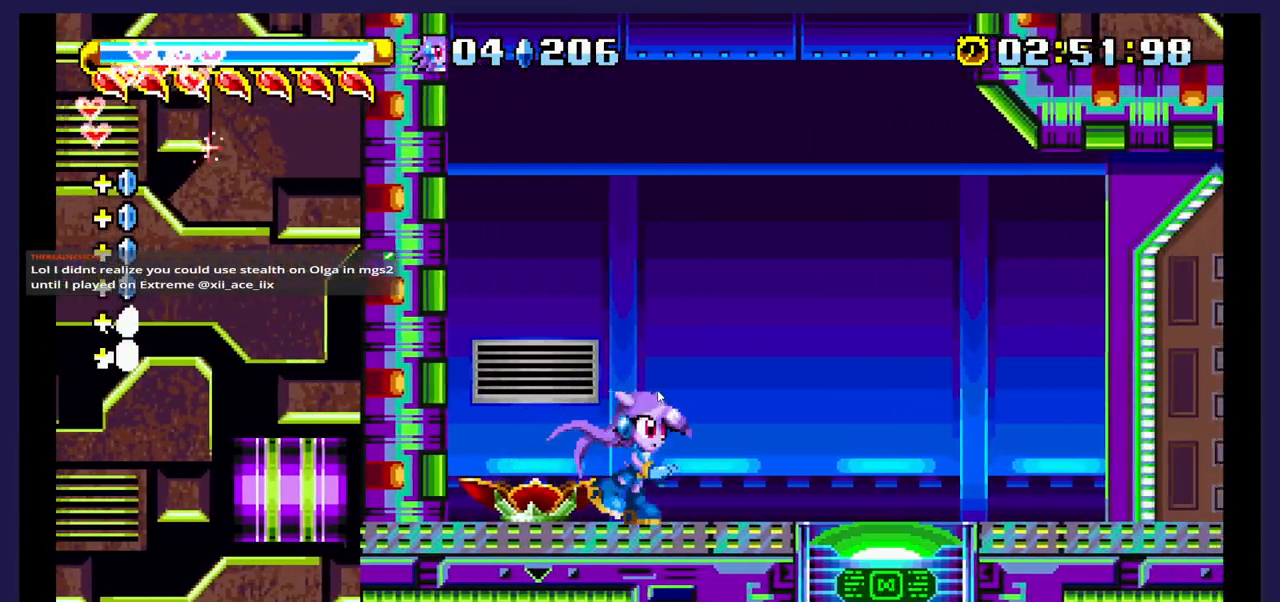
{"buttons": ["DPAD_RIGHT"], "events": []}
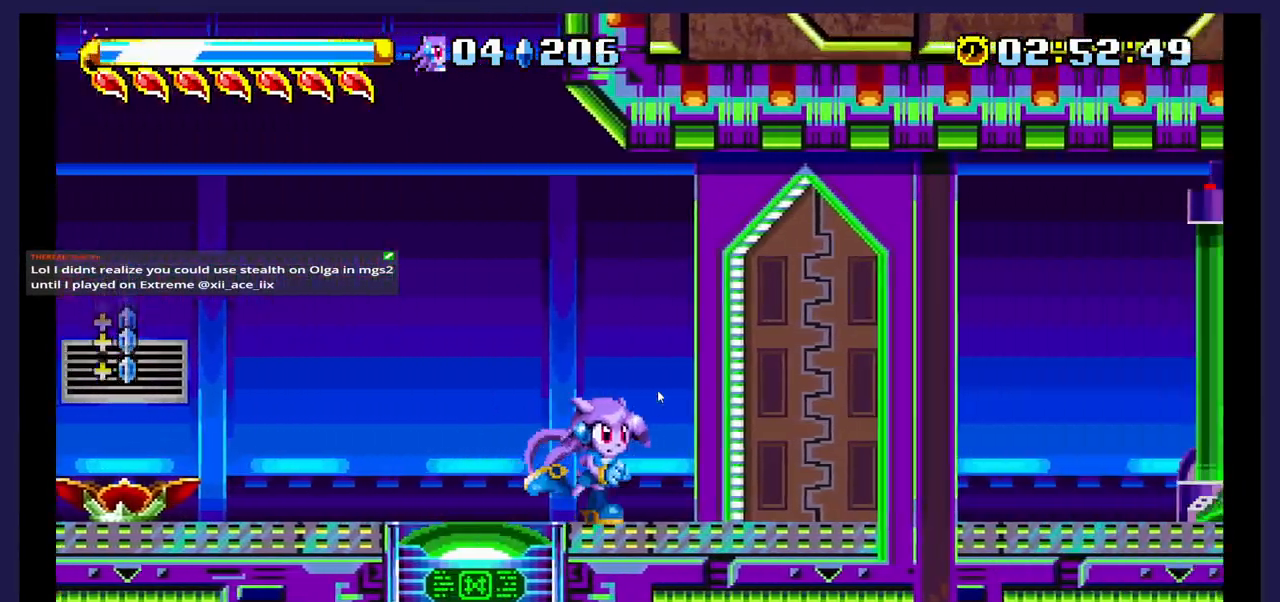
{"buttons": [], "events": [[133, "DPAD_RIGHT", "up"]]}
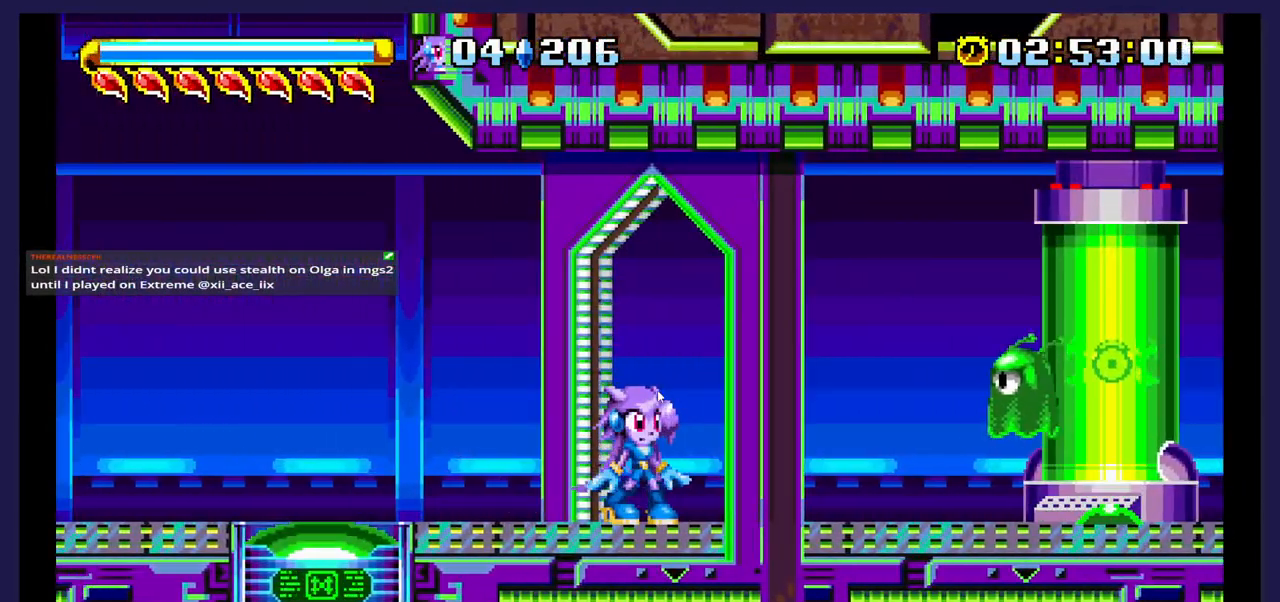
{"buttons": ["DPAD_RIGHT"], "events": [[417, "DPAD_RIGHT", "down"]]}
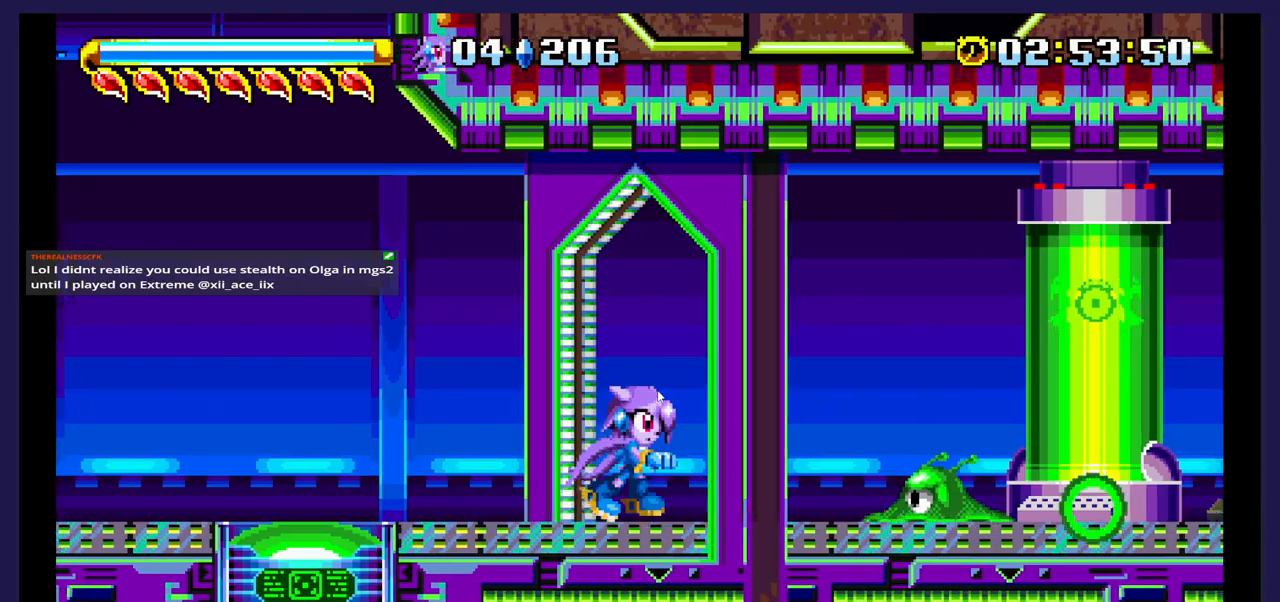
{"buttons": [], "events": [[233, "X", "down"], [283, "DPAD_RIGHT", "up"], [367, "X", "up"]]}
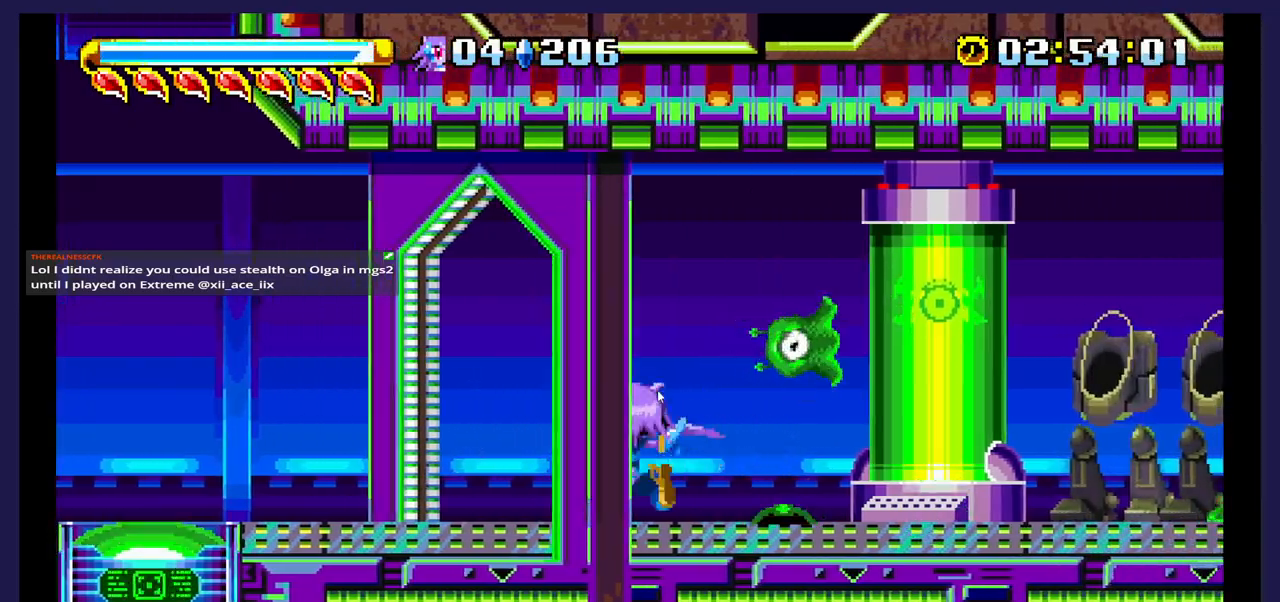
{"buttons": ["DPAD_RIGHT"], "events": [[83, "DPAD_RIGHT", "down"], [117, "B", "down"], [267, "B", "up"]]}
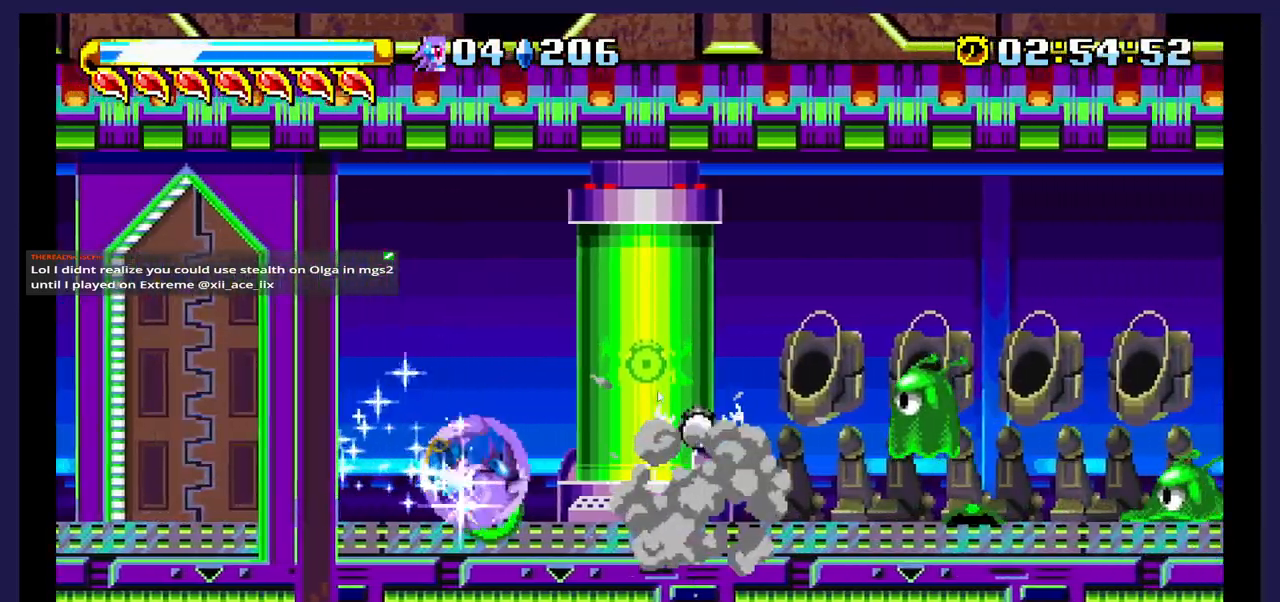
{"buttons": ["DPAD_RIGHT"], "events": []}
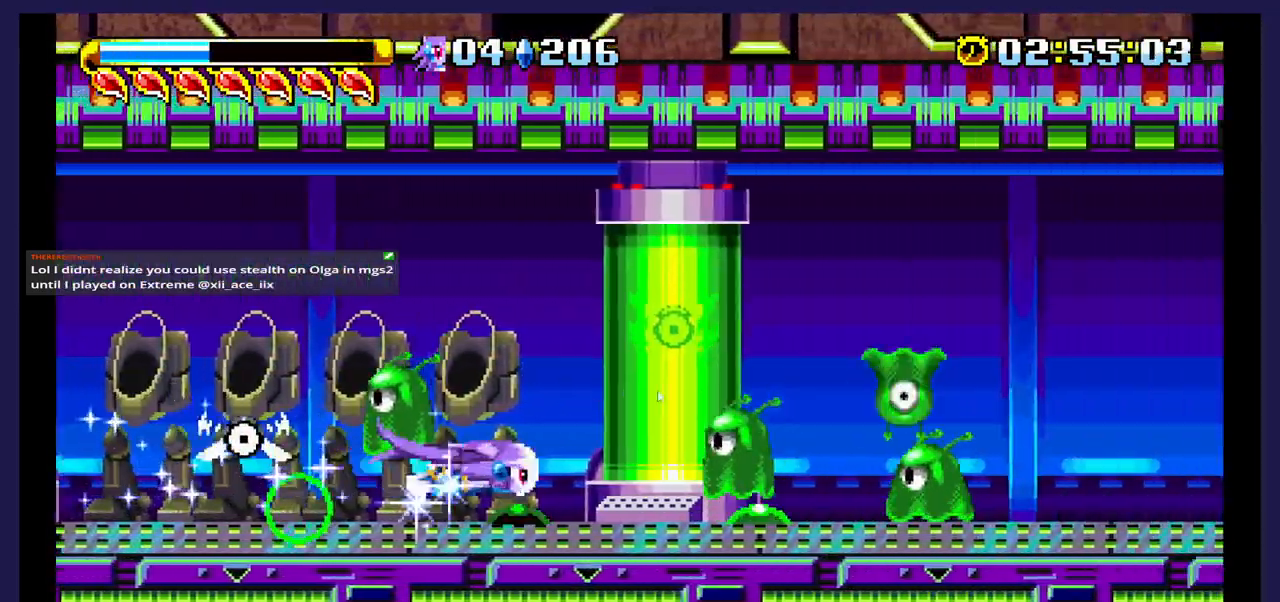
{"buttons": ["DPAD_RIGHT"], "events": []}
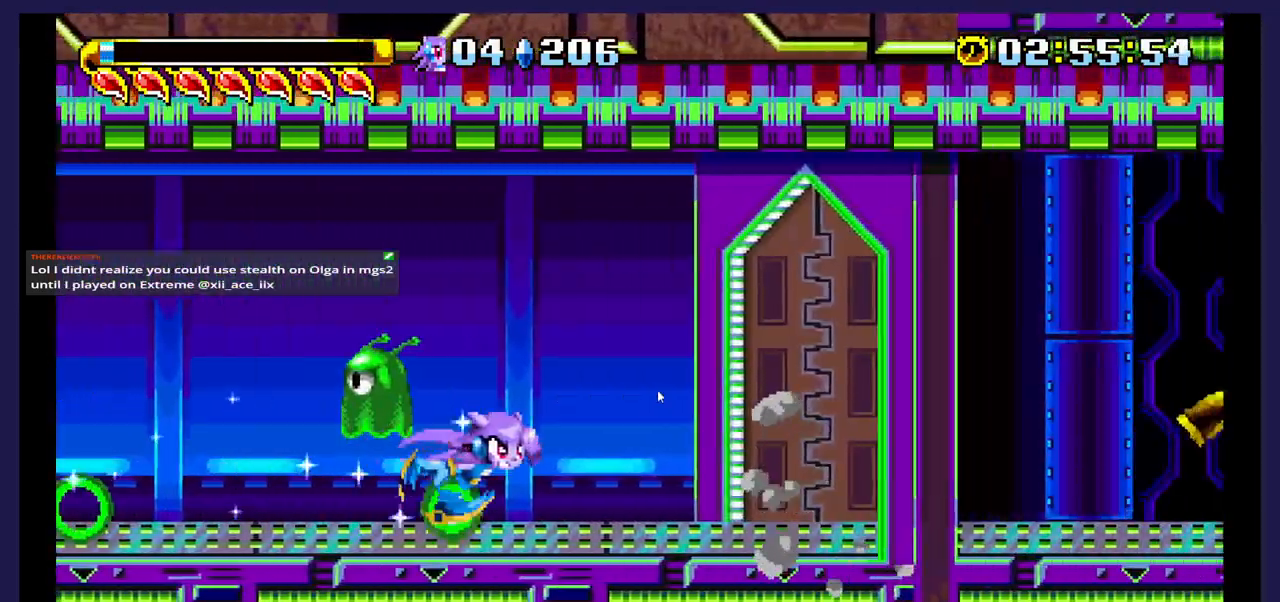
{"buttons": ["DPAD_RIGHT"], "events": [[33, "A", "down"], [233, "A", "up"]]}
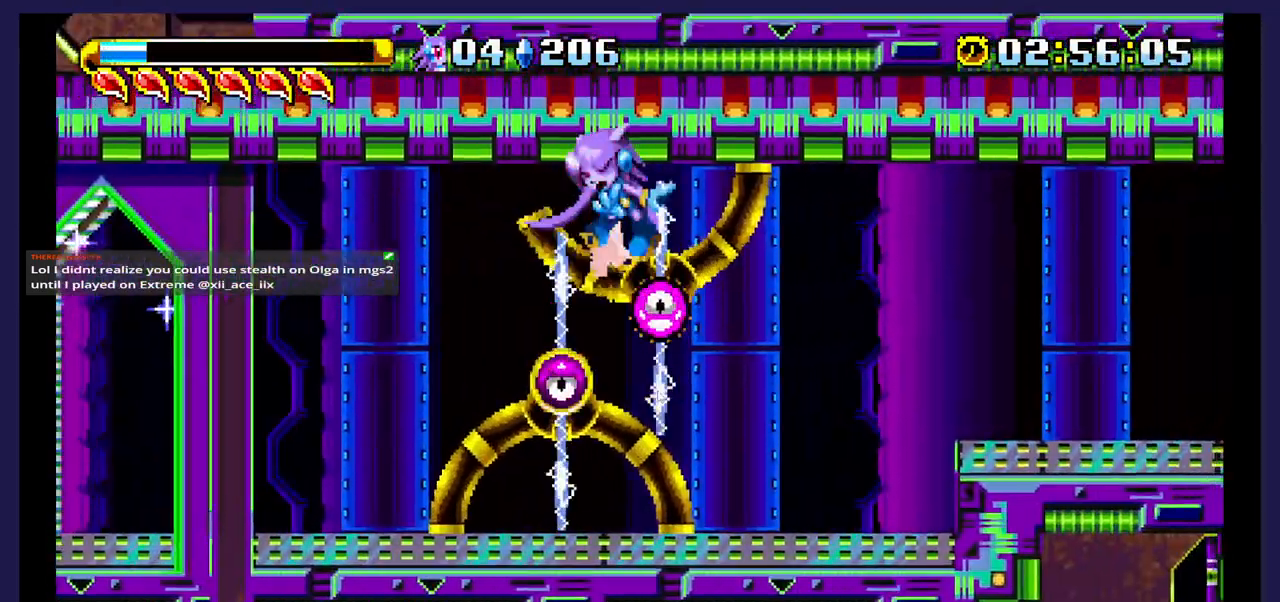
{"buttons": ["X", "DPAD_RIGHT"], "events": [[67, "X", "down"], [200, "X", "up"], [333, "X", "down"]]}
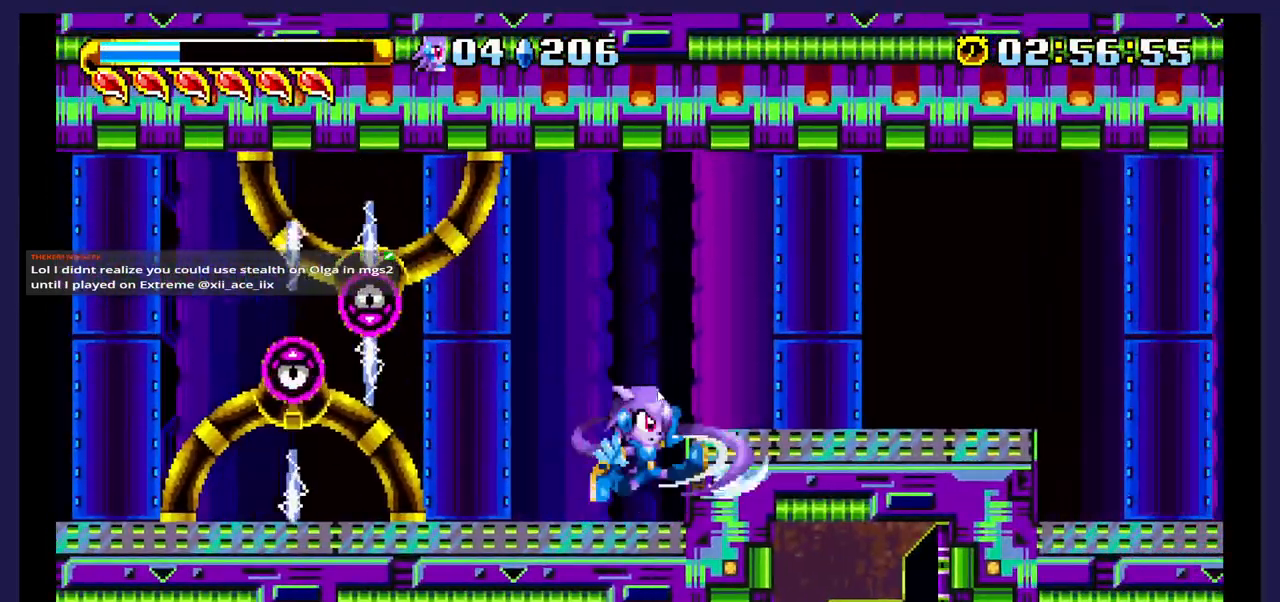
{"buttons": ["DPAD_RIGHT"], "events": [[133, "A", "down"], [133, "X", "up"], [150, "DPAD_RIGHT", "up"], [283, "A", "up"], [283, "DPAD_RIGHT", "down"]]}